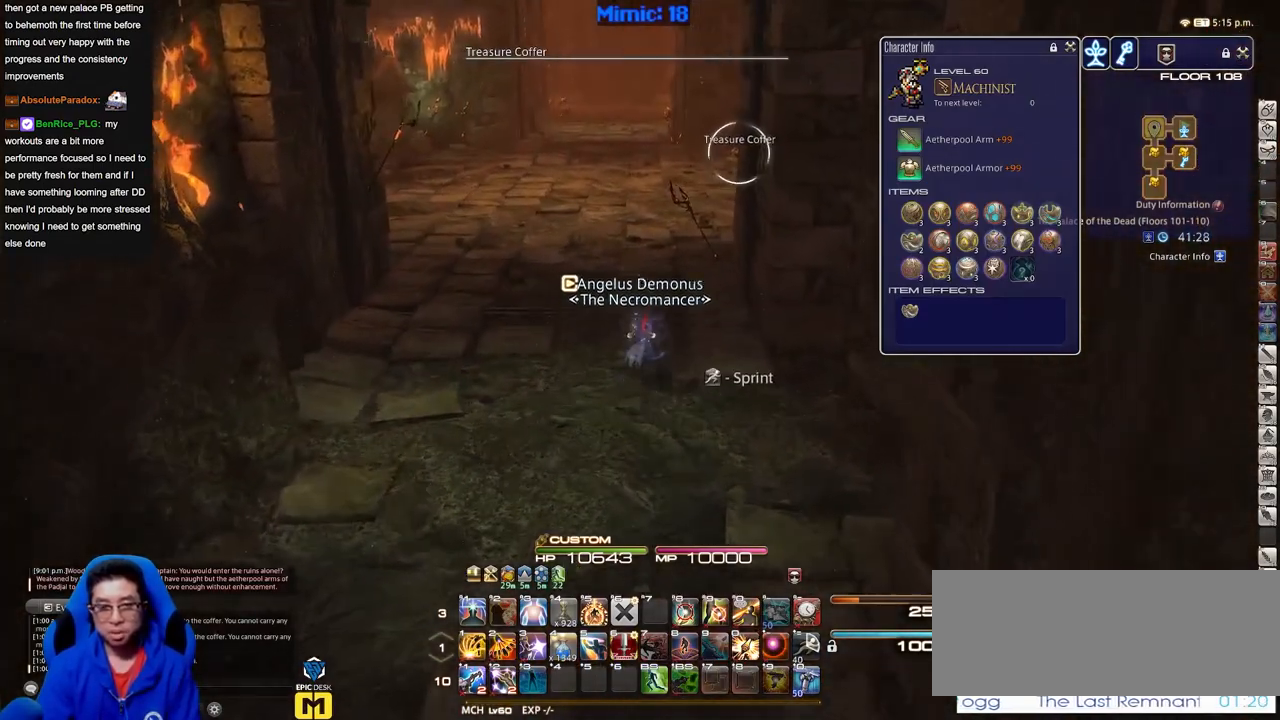
Gameplay with keyboard; each line is a JSON object with the keys held at the frame after it. "events" lists presses ("down") and releases ("up") of "a", "alt", "b", "c", "caps_lock", "ctrl", "d", "down", "e", "escape", "f", "f1", "f10", "f11", "f12", "f2", "f3", "f4", "f5", "f6", "f7", "f8", "f9", "g", "h", "i", "j", "k", "l", "left", "m", "n", "o", "p", "q", "r", "right", "s", "shift", "space", "super", "t", "tab", "u", "up", "v", "w", "x", "y" and "z" between this image and that frame as [ms after this image, input, new state], when the widget could be followed in between. No other keys are recorded. Mouse input is not recorded.
{"keys": ["w"], "events": [[67, "space", "up"]]}
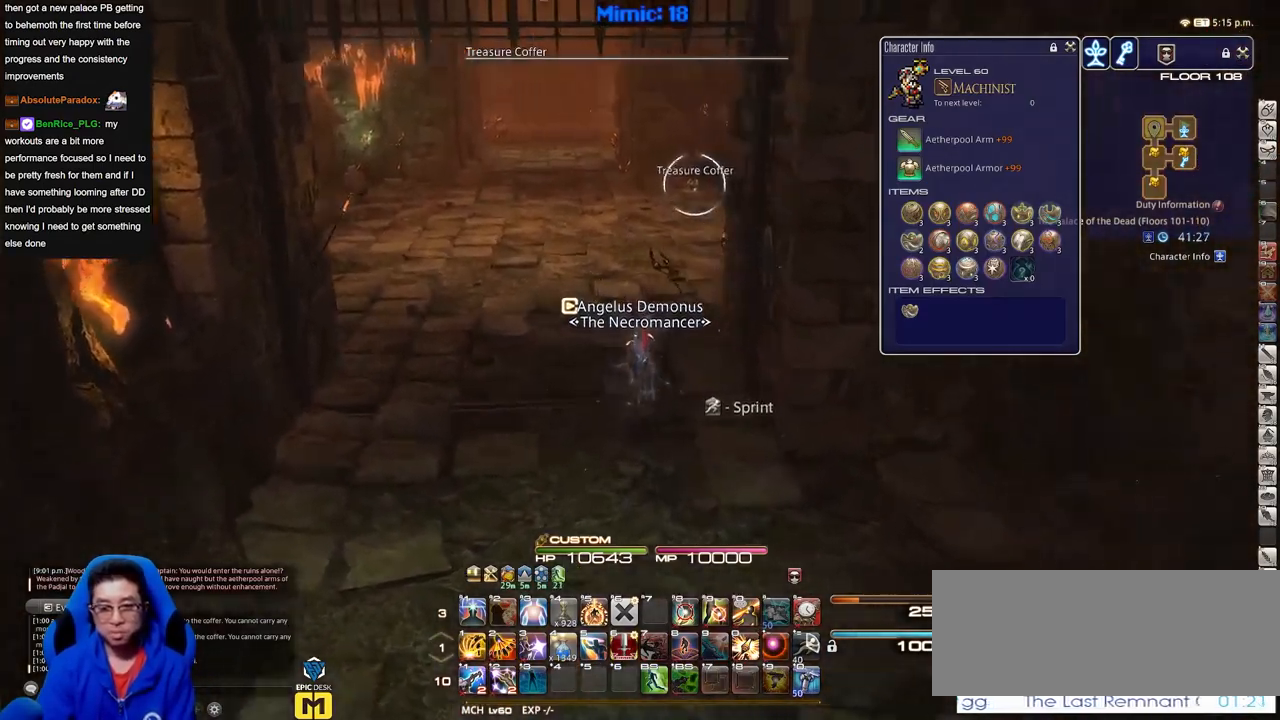
{"keys": ["w"], "events": []}
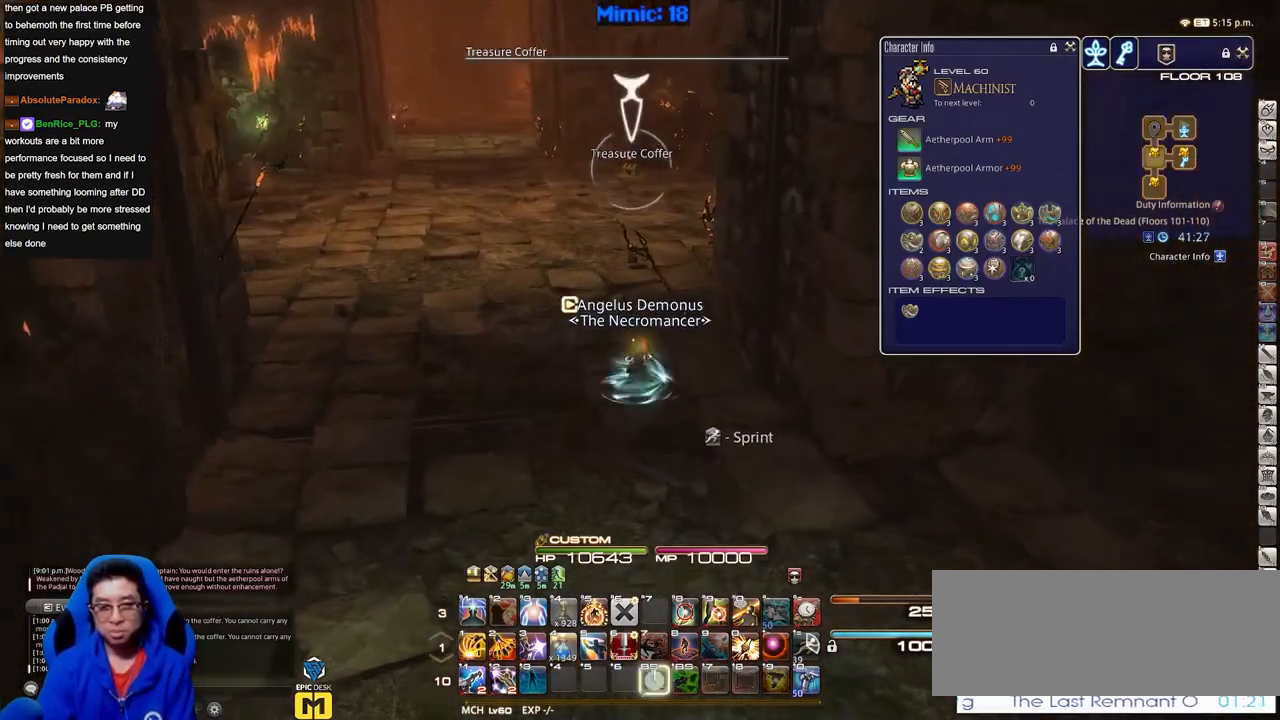
{"keys": ["w"], "events": []}
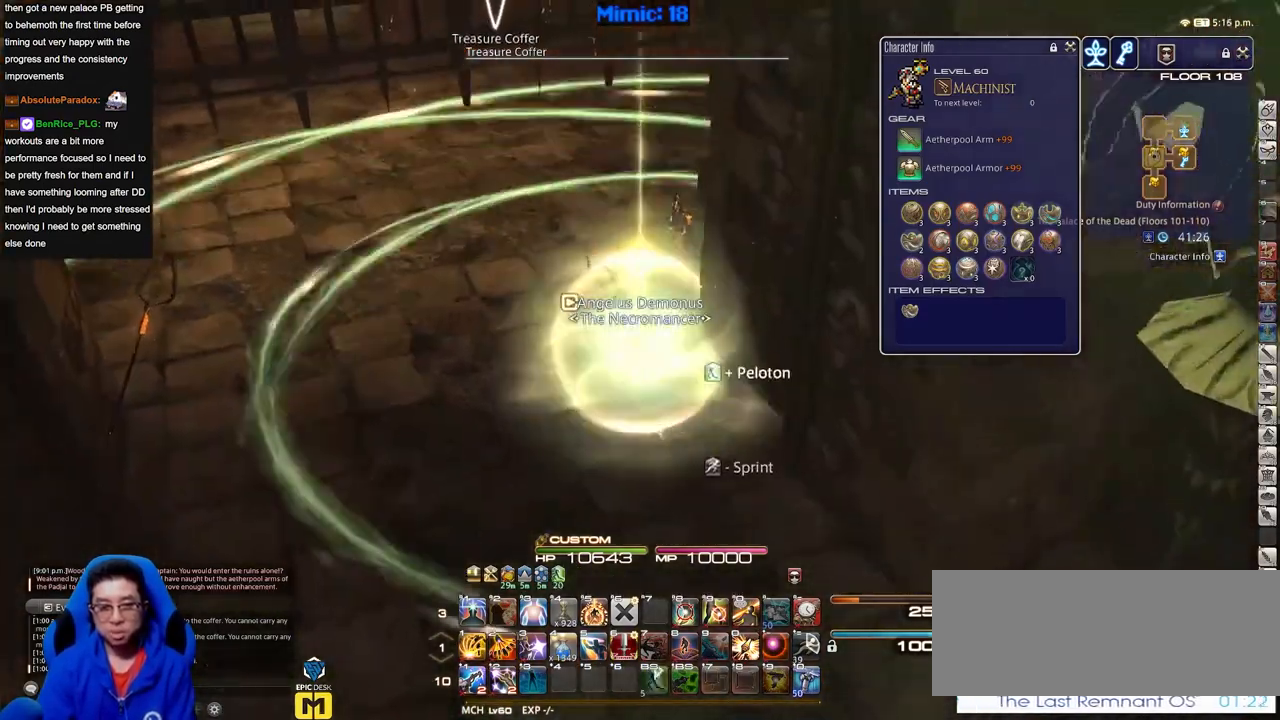
{"keys": ["w"], "events": []}
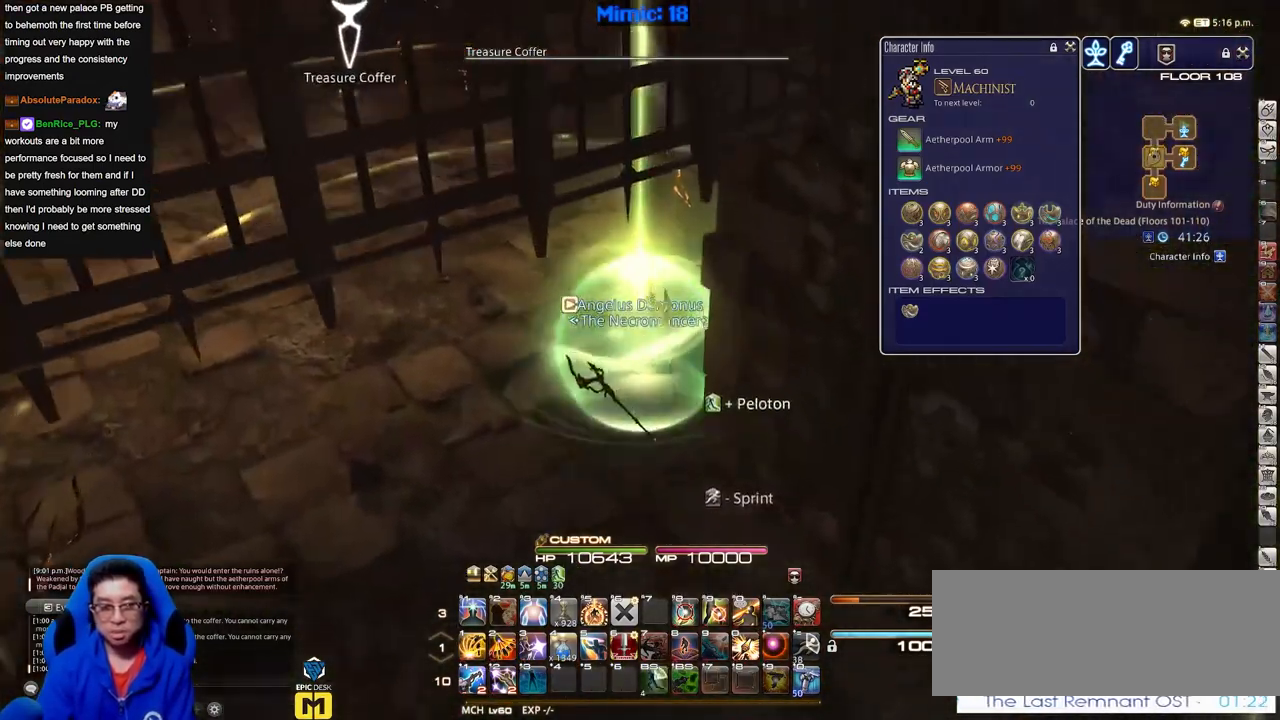
{"keys": ["p", "w"], "events": [[501, "p", "down"]]}
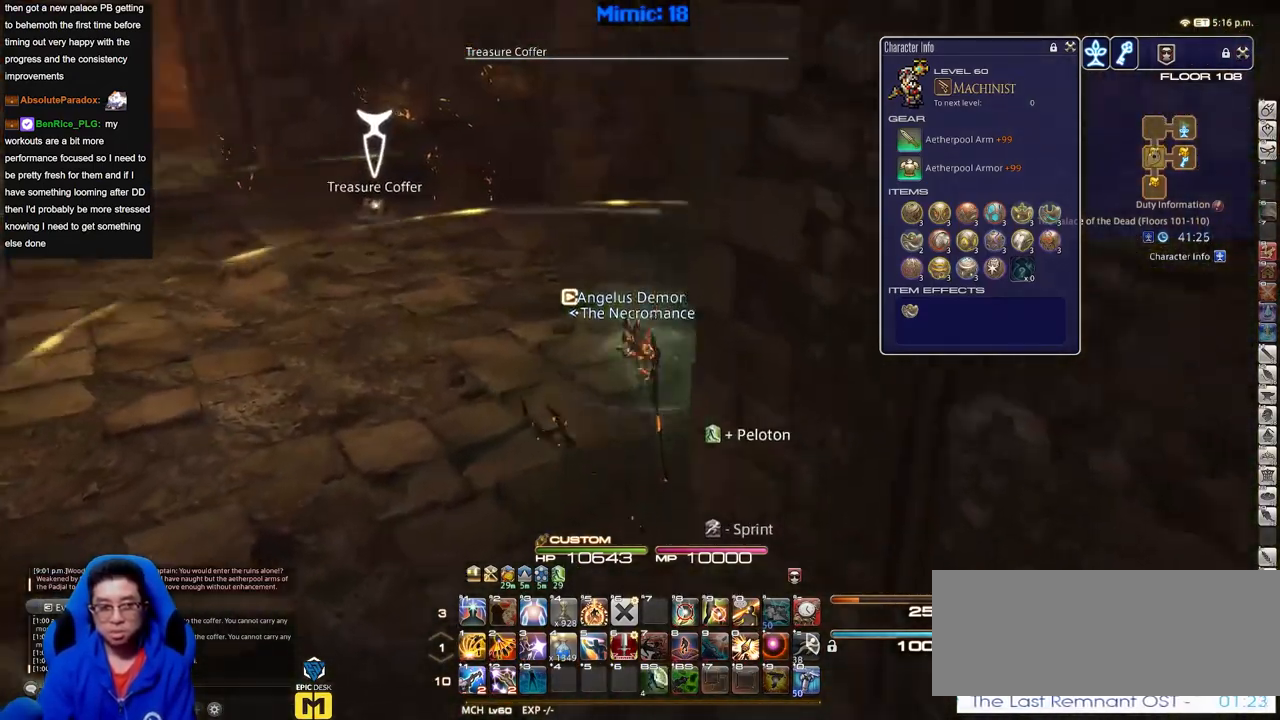
{"keys": ["w"], "events": [[100, "p", "up"]]}
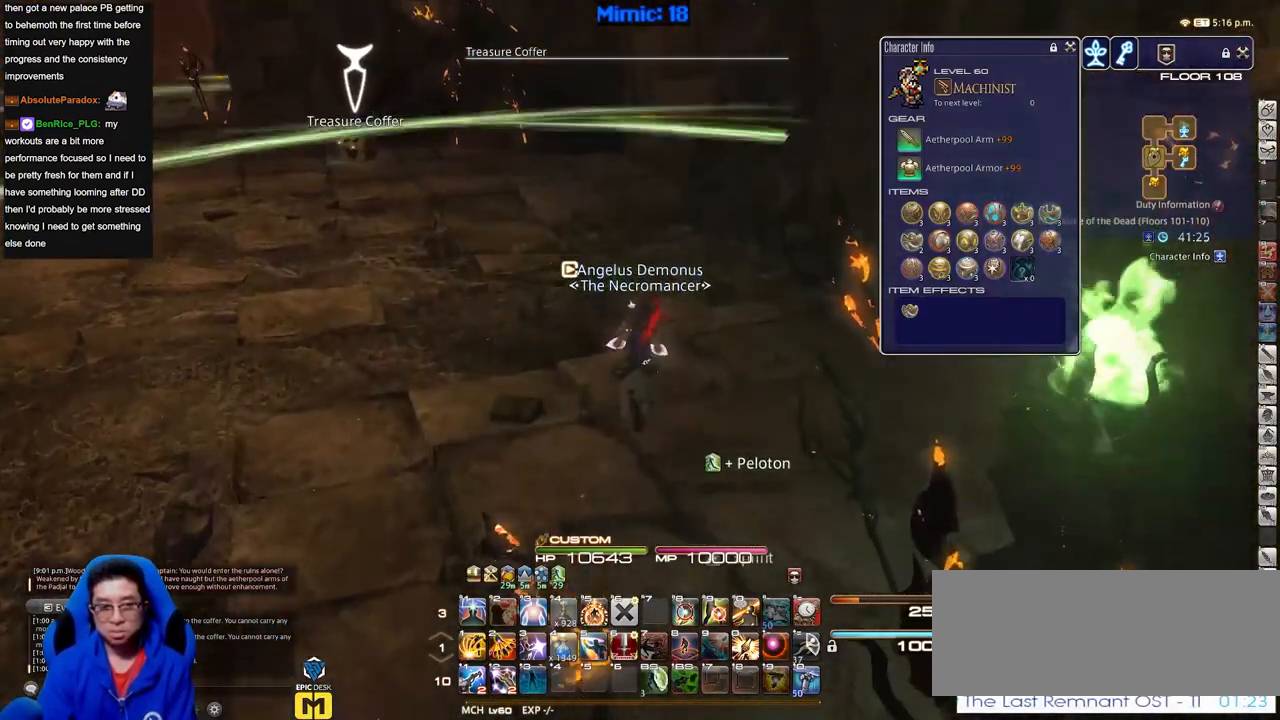
{"keys": ["w"], "events": []}
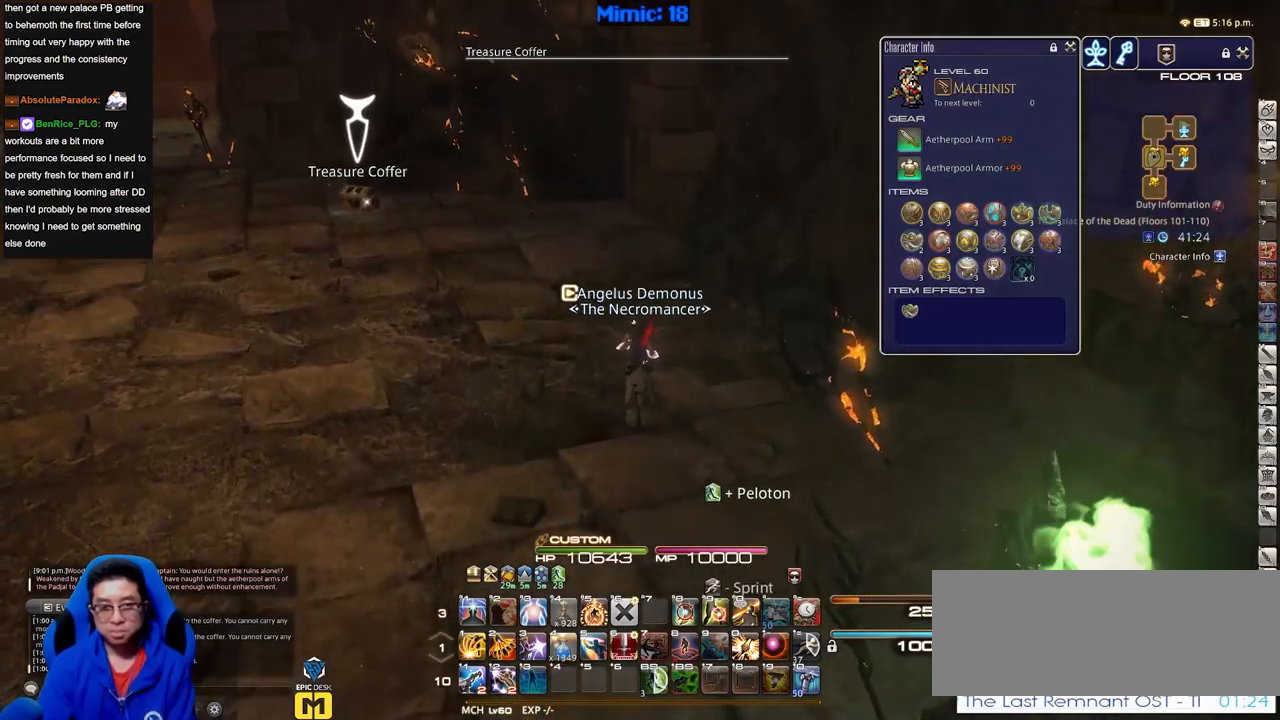
{"keys": ["w"], "events": []}
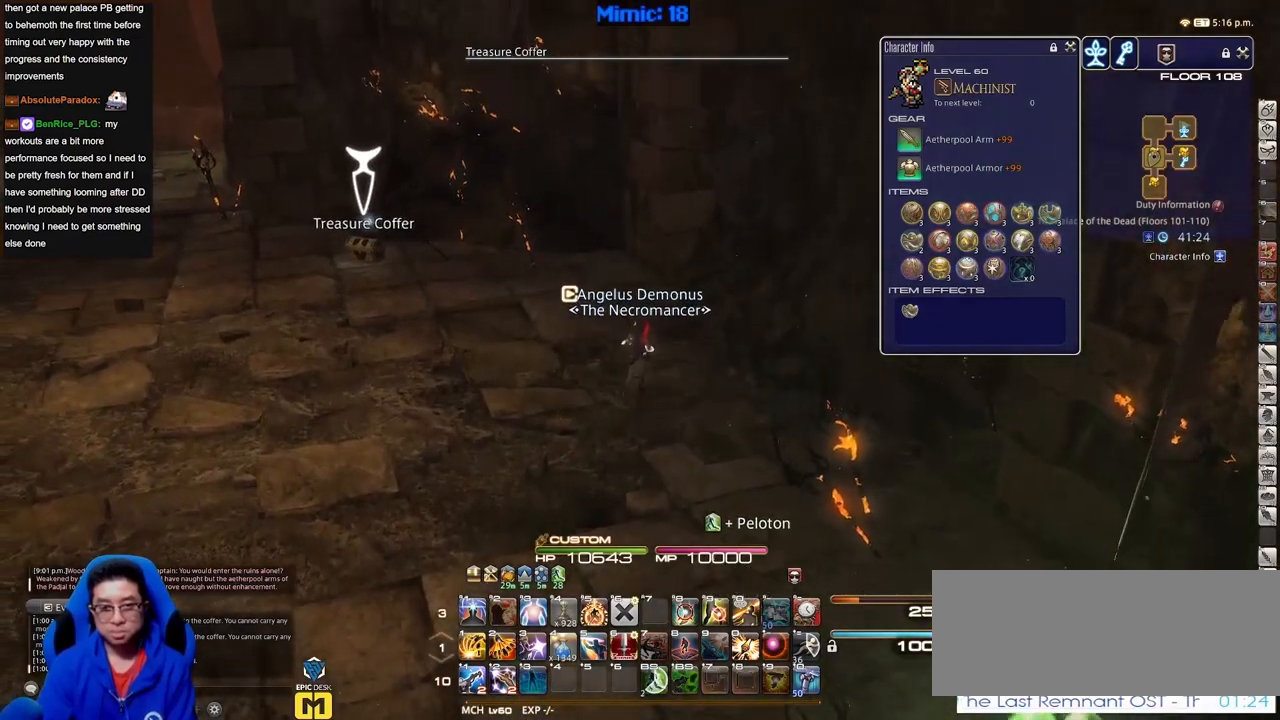
{"keys": ["p", "w"], "events": [[234, "p", "down"]]}
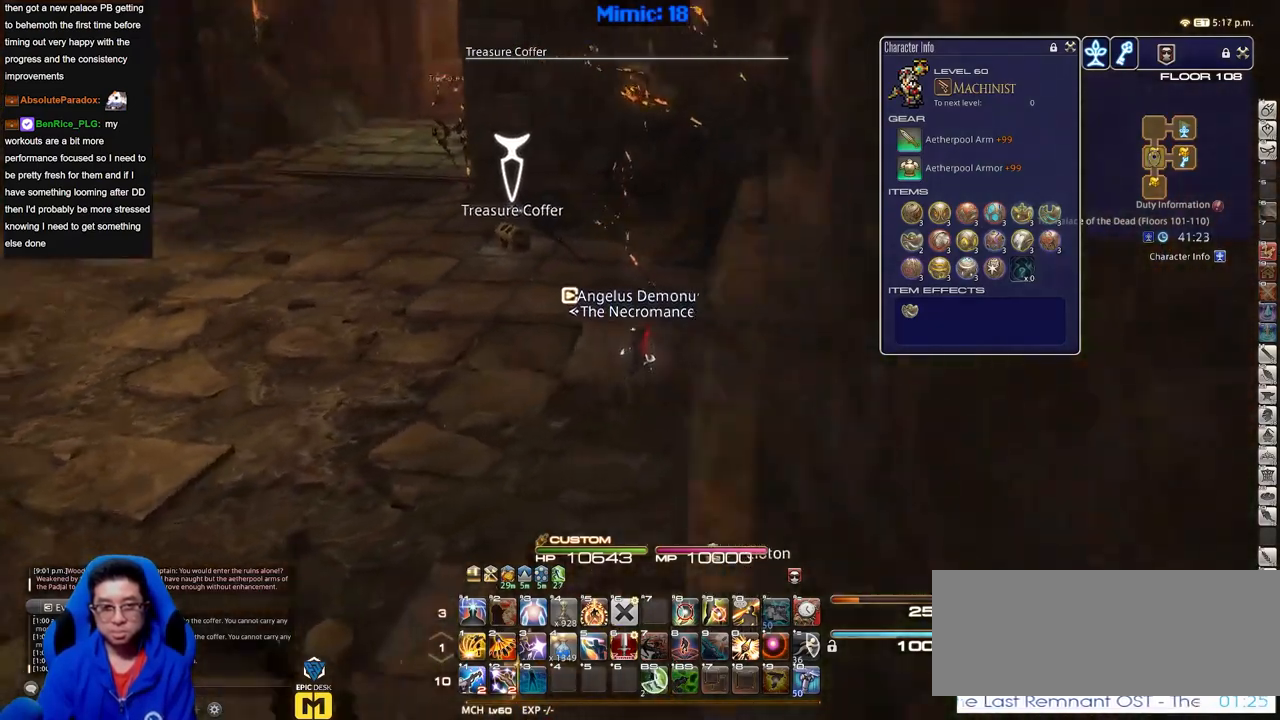
{"keys": ["w"], "events": [[66, "p", "up"], [300, "p", "down"], [383, "p", "up"]]}
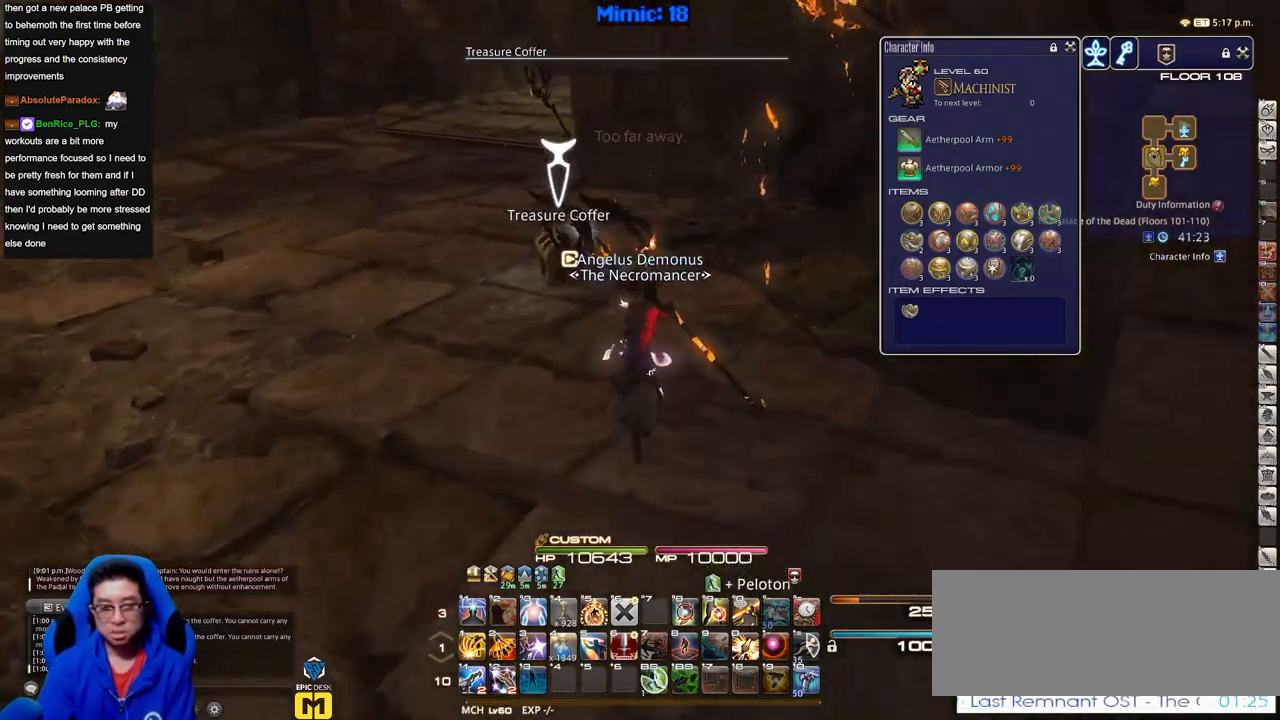
{"keys": ["p", "w"], "events": [[501, "p", "down"]]}
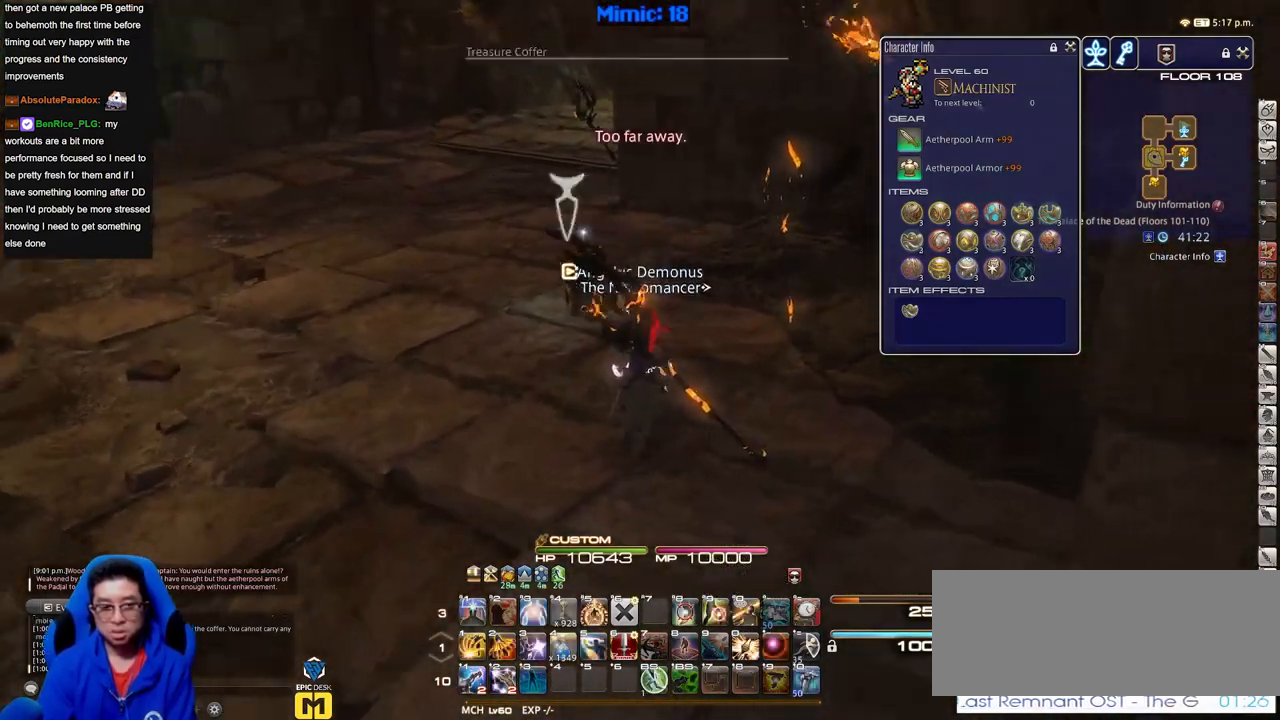
{"keys": ["w"], "events": [[100, "p", "up"]]}
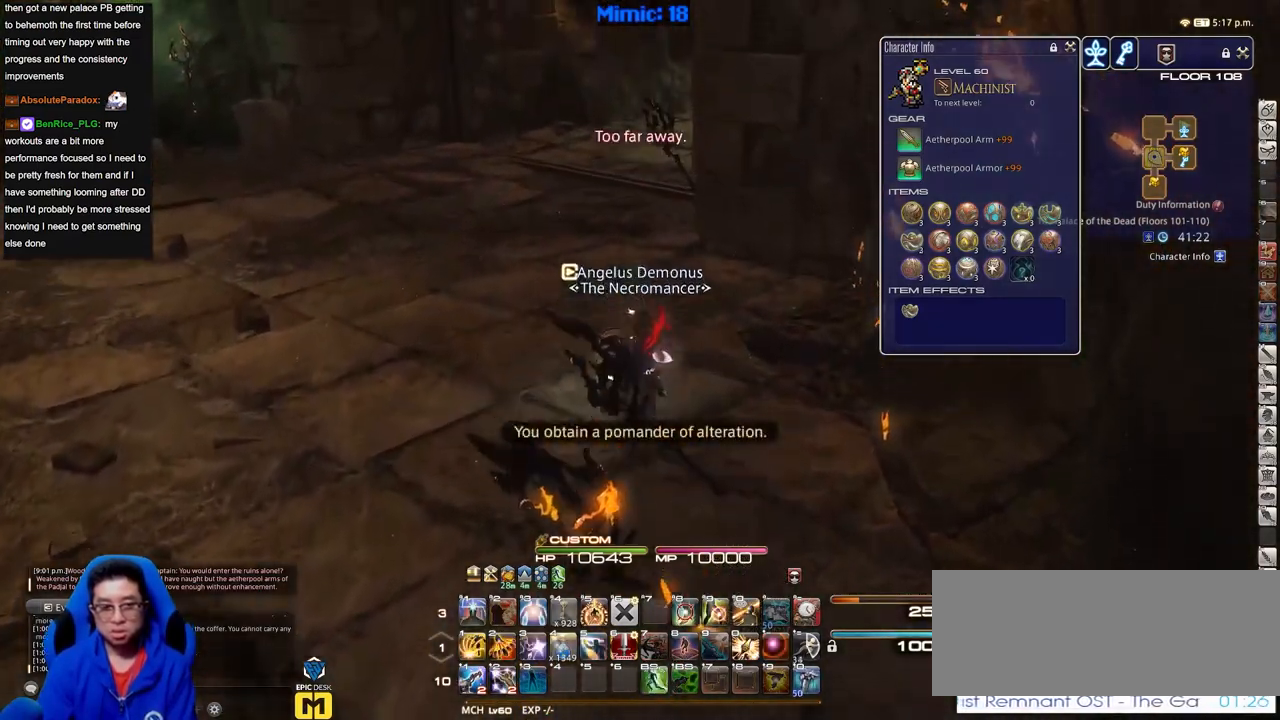
{"keys": ["a", "w"], "events": [[350, "a", "down"]]}
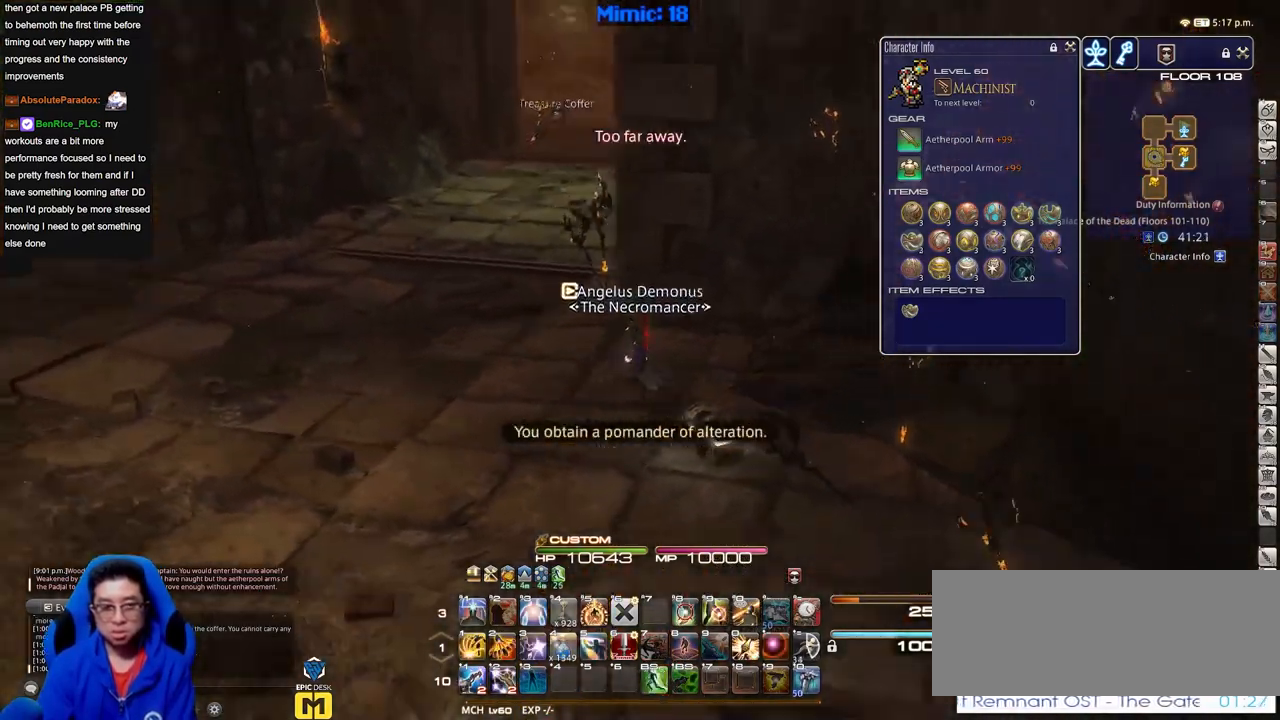
{"keys": ["a", "p", "w"], "events": [[417, "p", "down"]]}
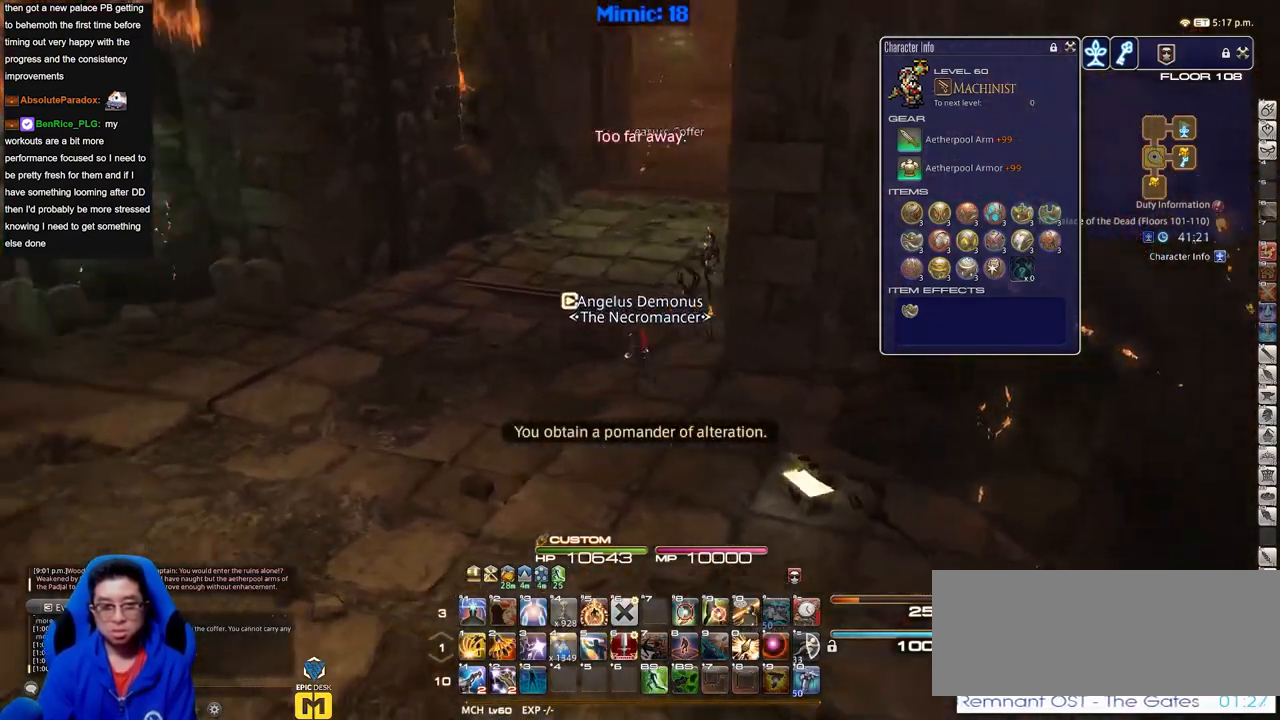
{"keys": ["p", "w"], "events": [[301, "a", "up"]]}
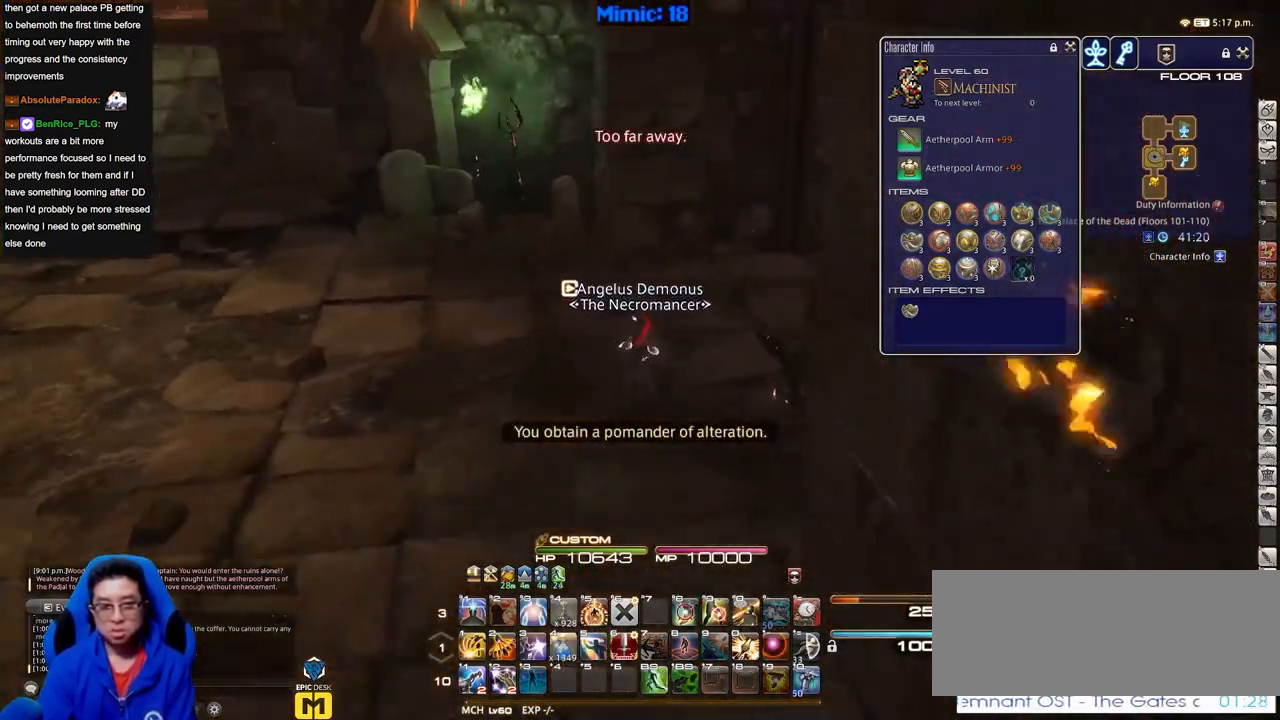
{"keys": ["w"], "events": [[33, "p", "up"], [217, "p", "down"], [500, "p", "up"]]}
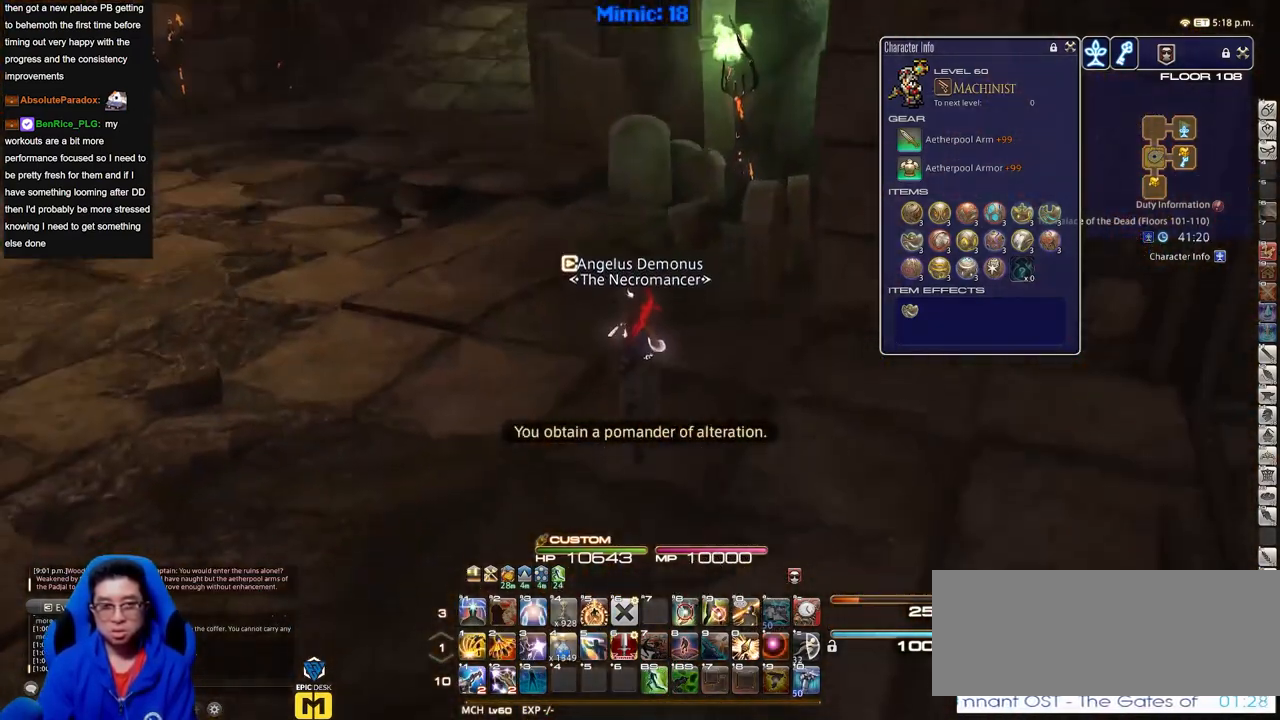
{"keys": ["w"], "events": [[284, "p", "down"], [467, "p", "up"]]}
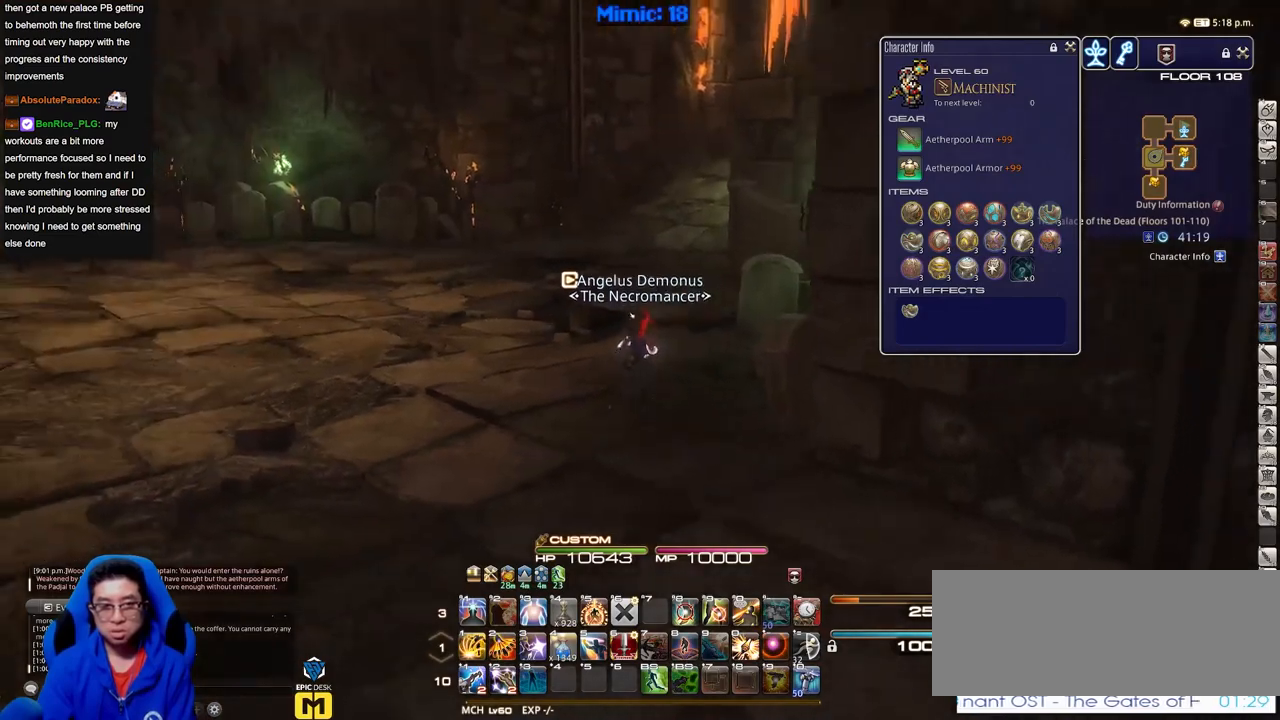
{"keys": ["w"], "events": [[67, "p", "down"], [200, "p", "up"]]}
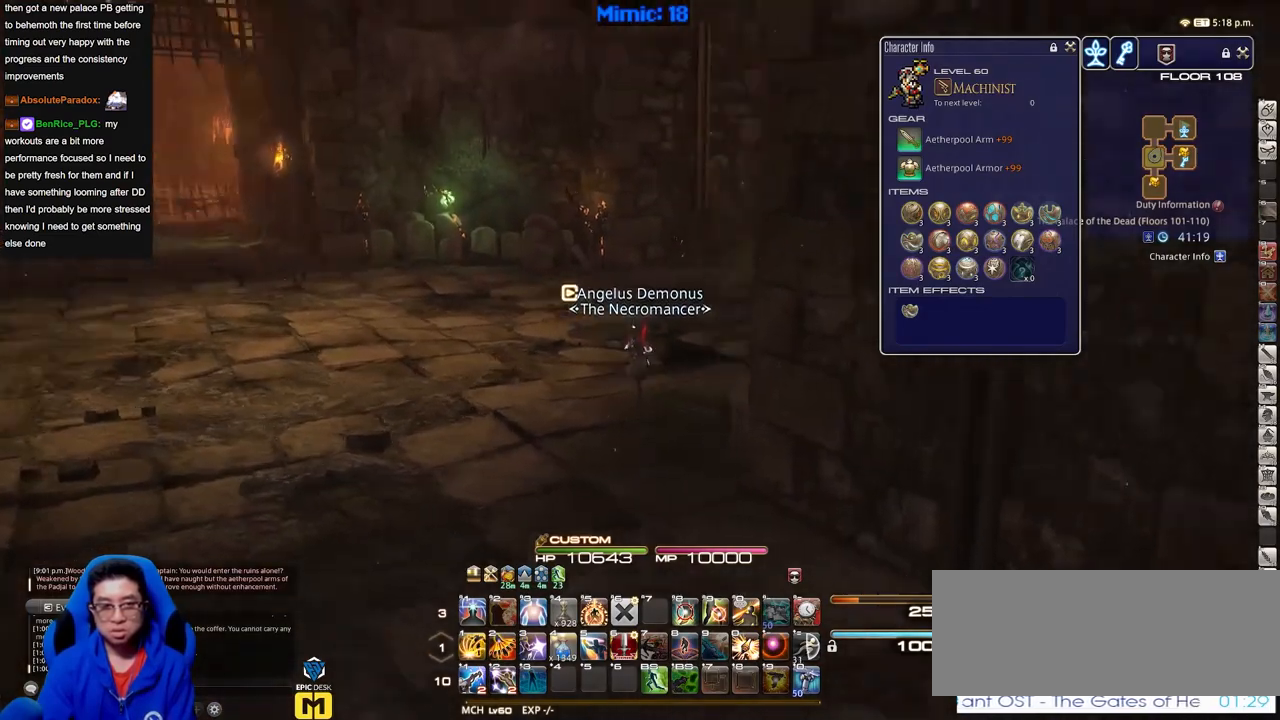
{"keys": ["a", "w"], "events": [[317, "a", "down"]]}